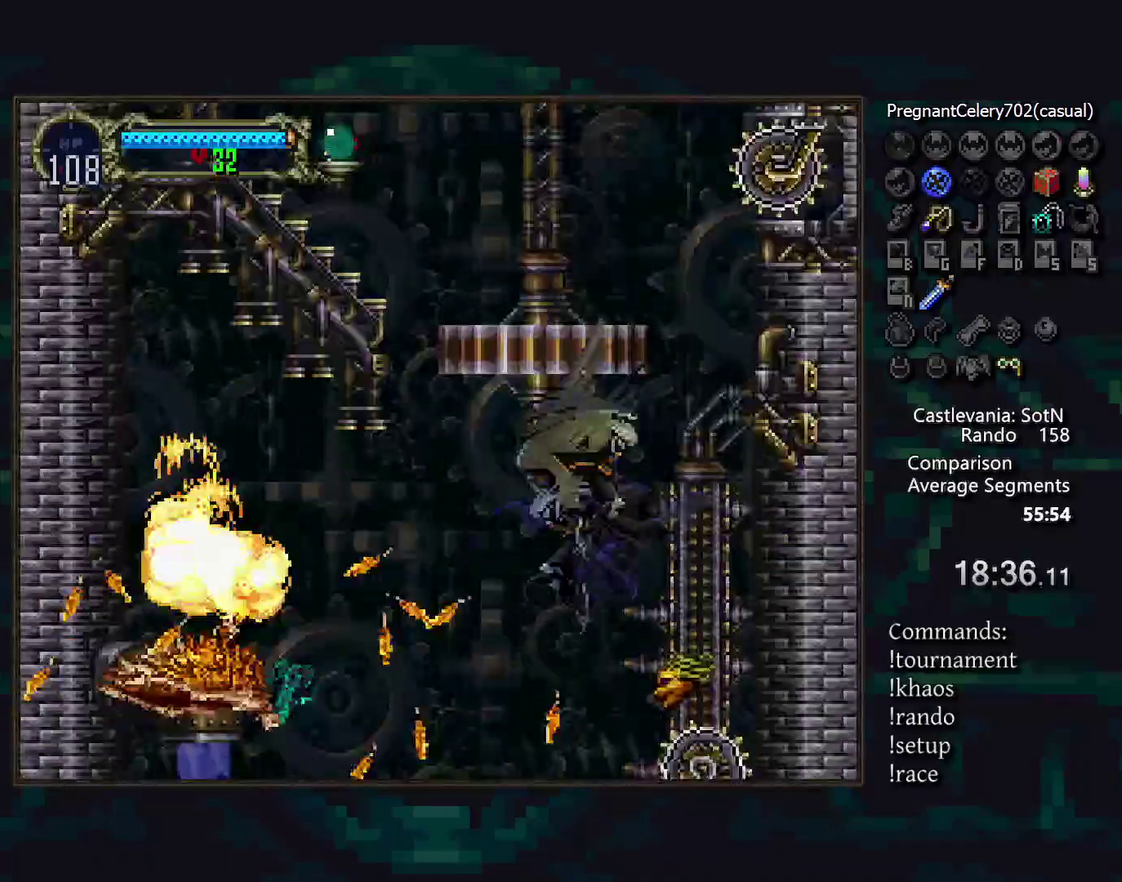
Gameplay with a controller (PlayStation layout); each line is a JSON object with the inputs held at the frame after it. "events" lists button and stick changes between this image and that frame as [ms after this image, input, new state], when the widget could be followed in between. Not read: CROSS DPAD_LEFT DPAD_RIGHT L3 R3 SQUARE TRIANGLE.
{"buttons": [], "events": [[167, "DPAD_DOWN", "down"], [350, "DPAD_DOWN", "up"]]}
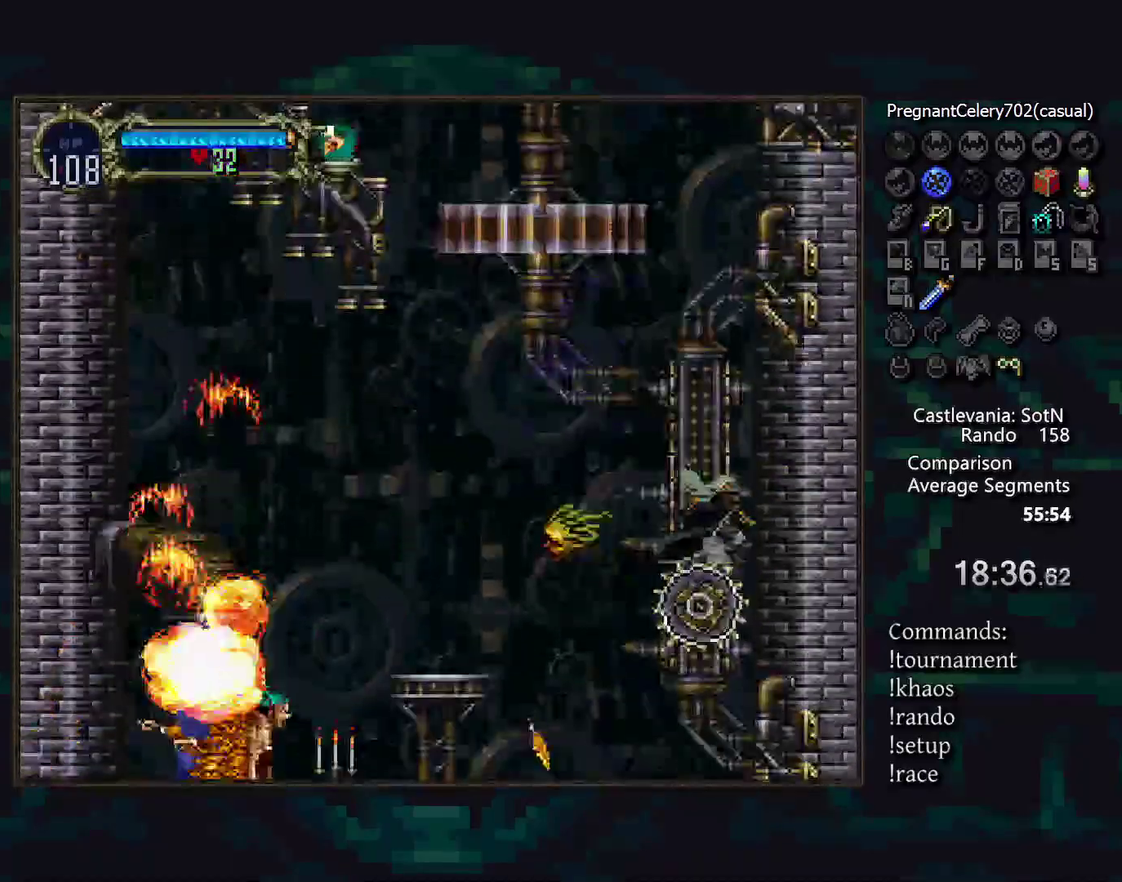
{"buttons": [], "events": []}
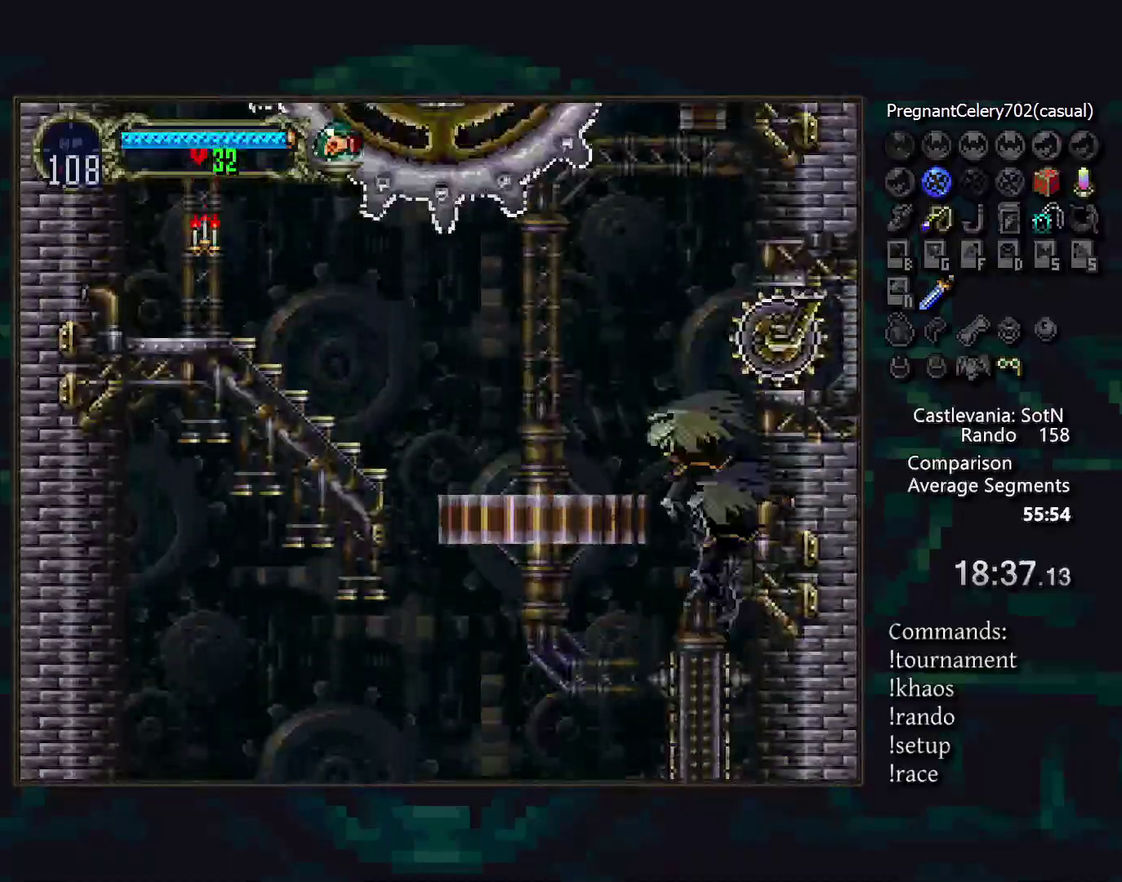
{"buttons": [], "events": []}
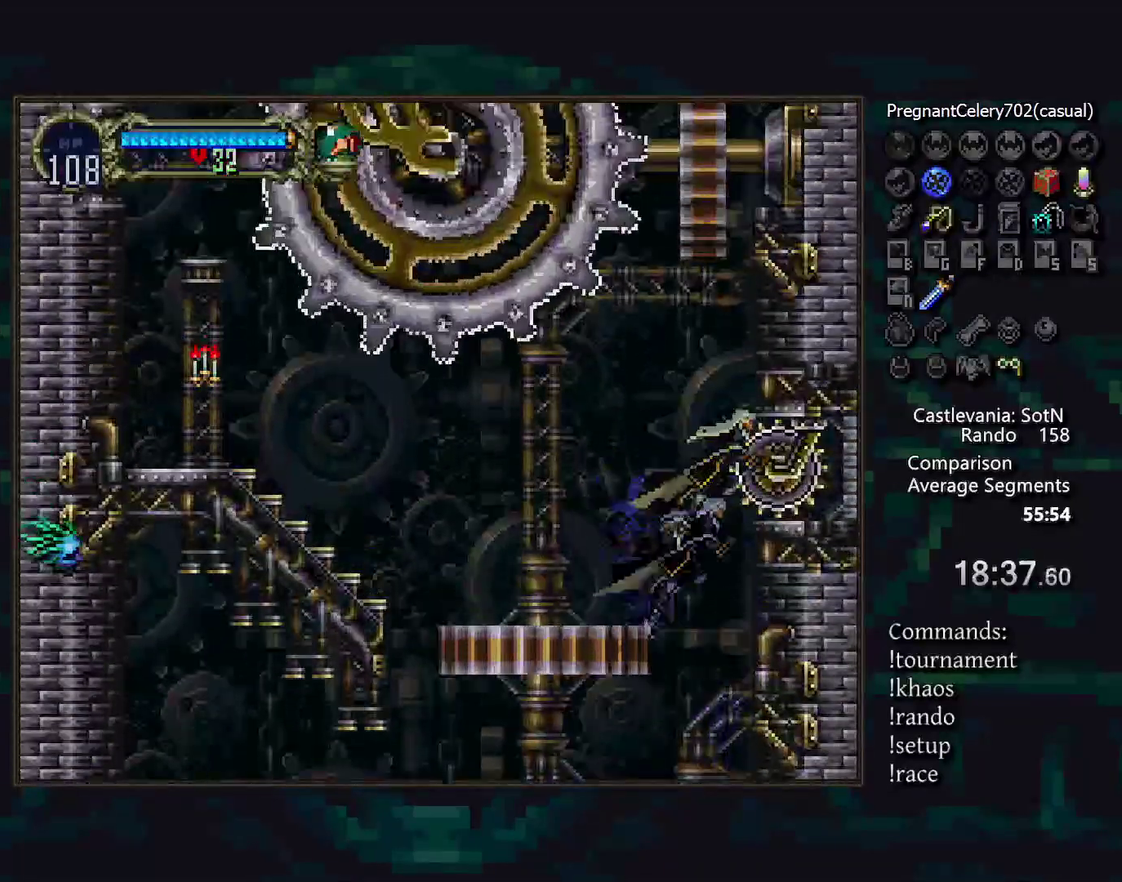
{"buttons": ["DPAD_DOWN"], "events": [[300, "DPAD_DOWN", "down"]]}
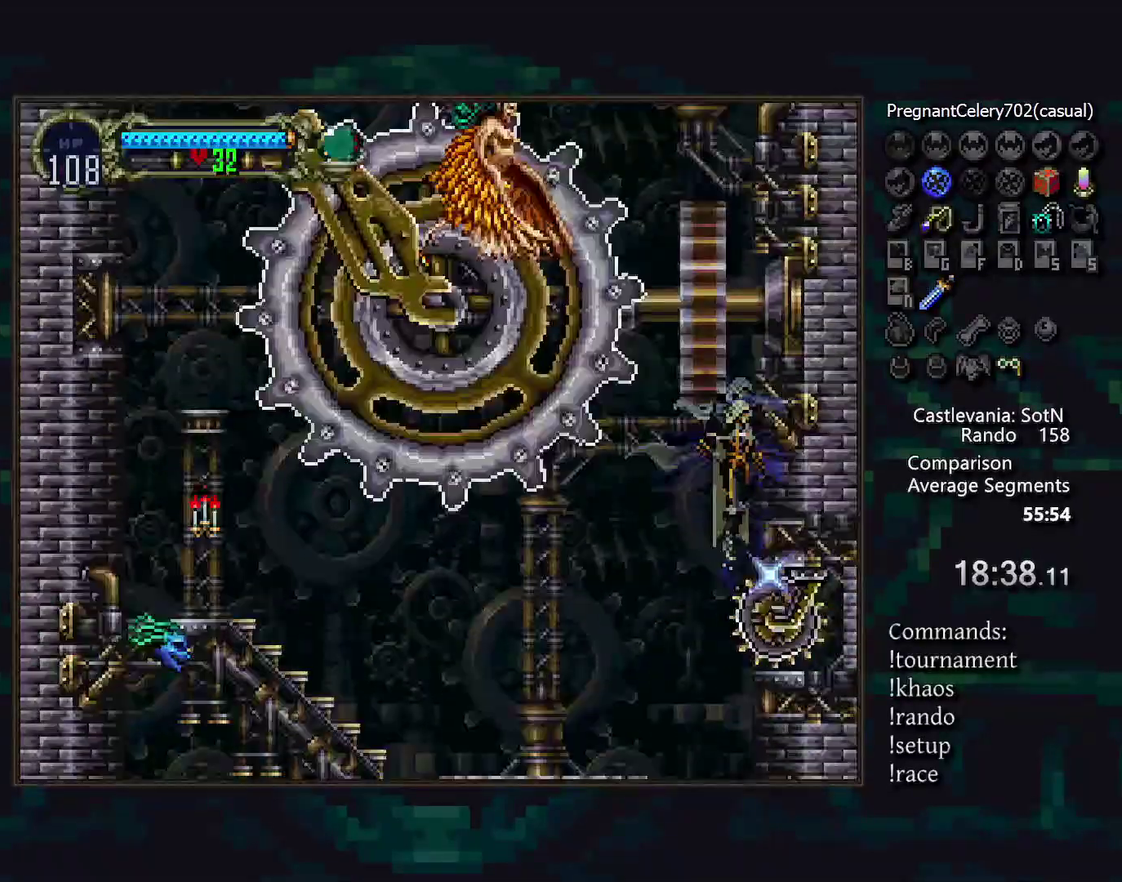
{"buttons": [], "events": [[33, "DPAD_DOWN", "up"]]}
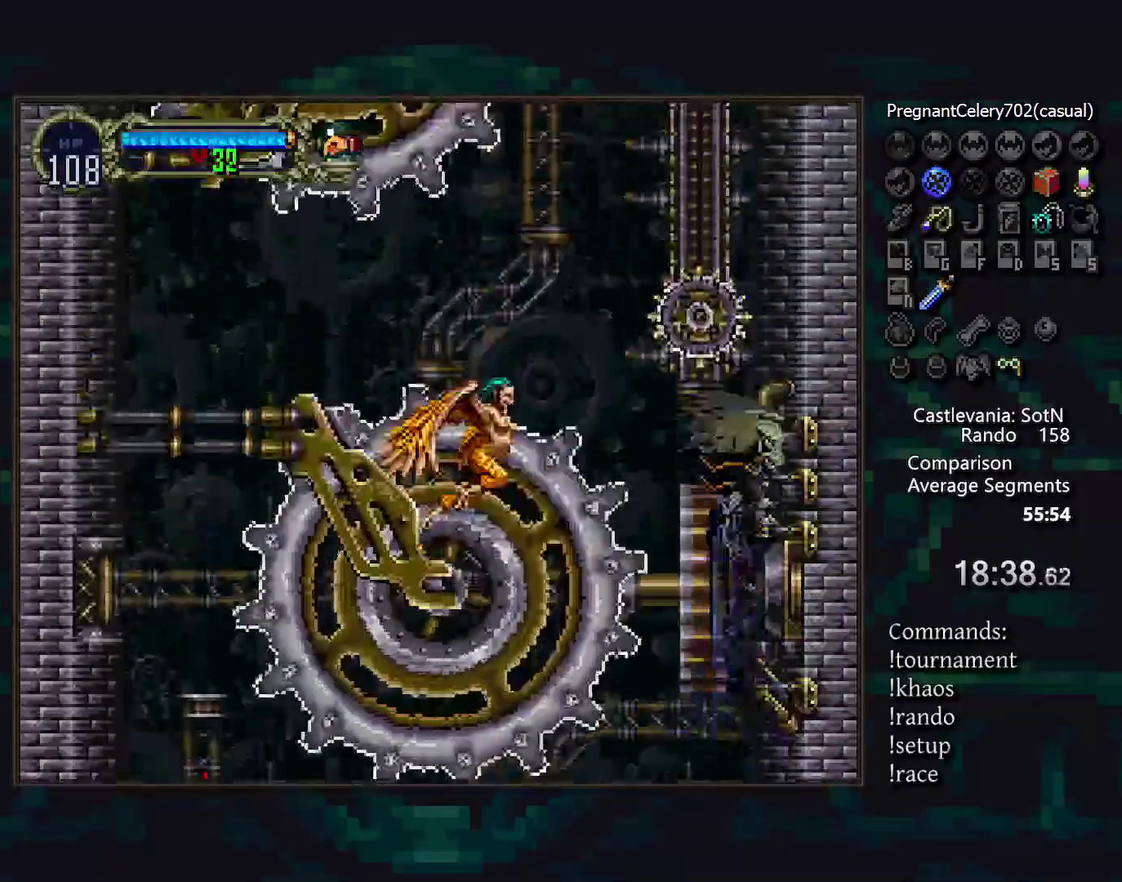
{"buttons": [], "events": []}
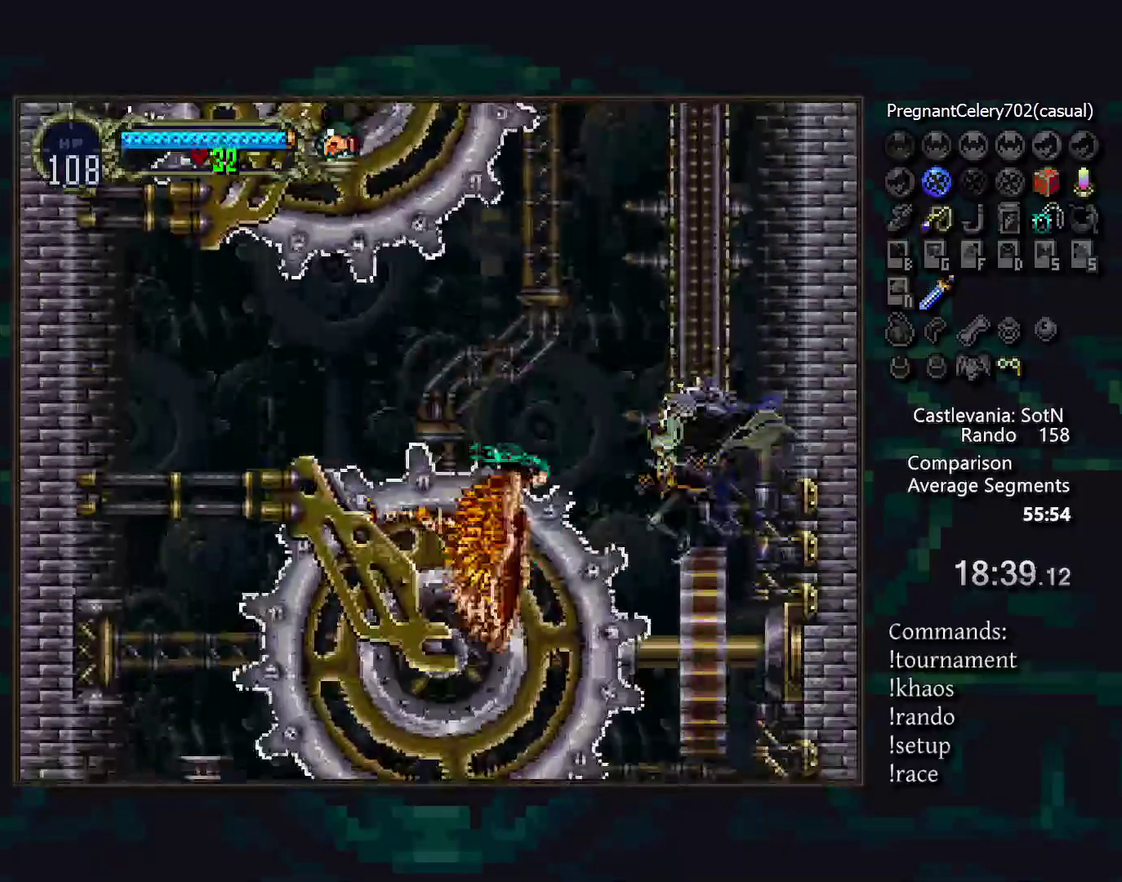
{"buttons": [], "events": []}
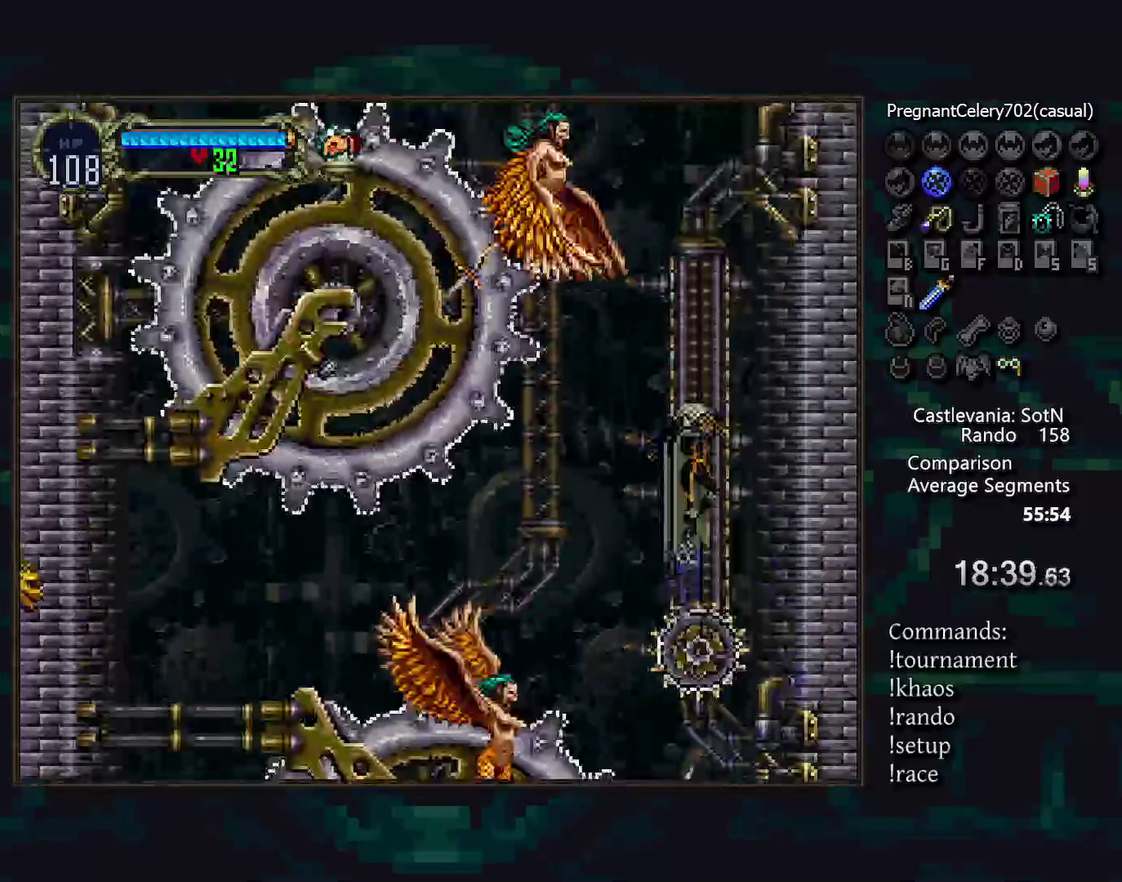
{"buttons": [], "events": []}
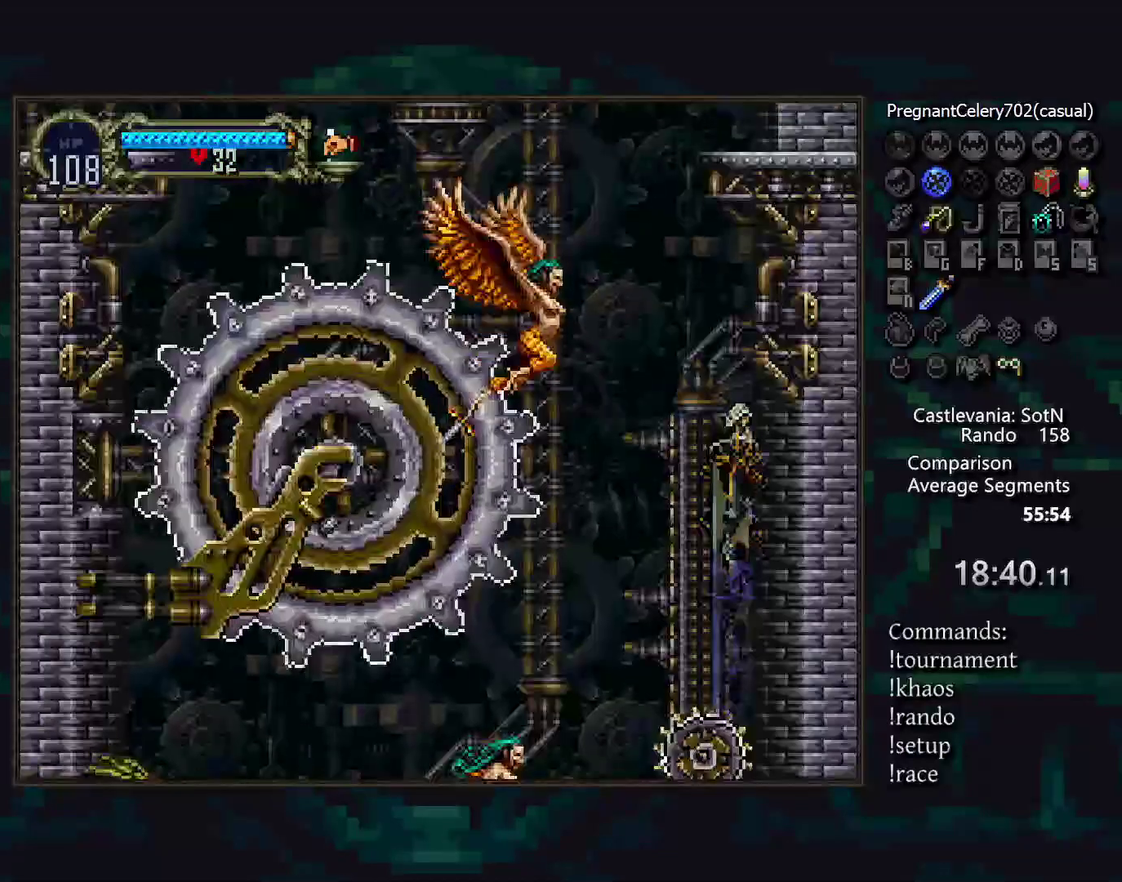
{"buttons": [], "events": []}
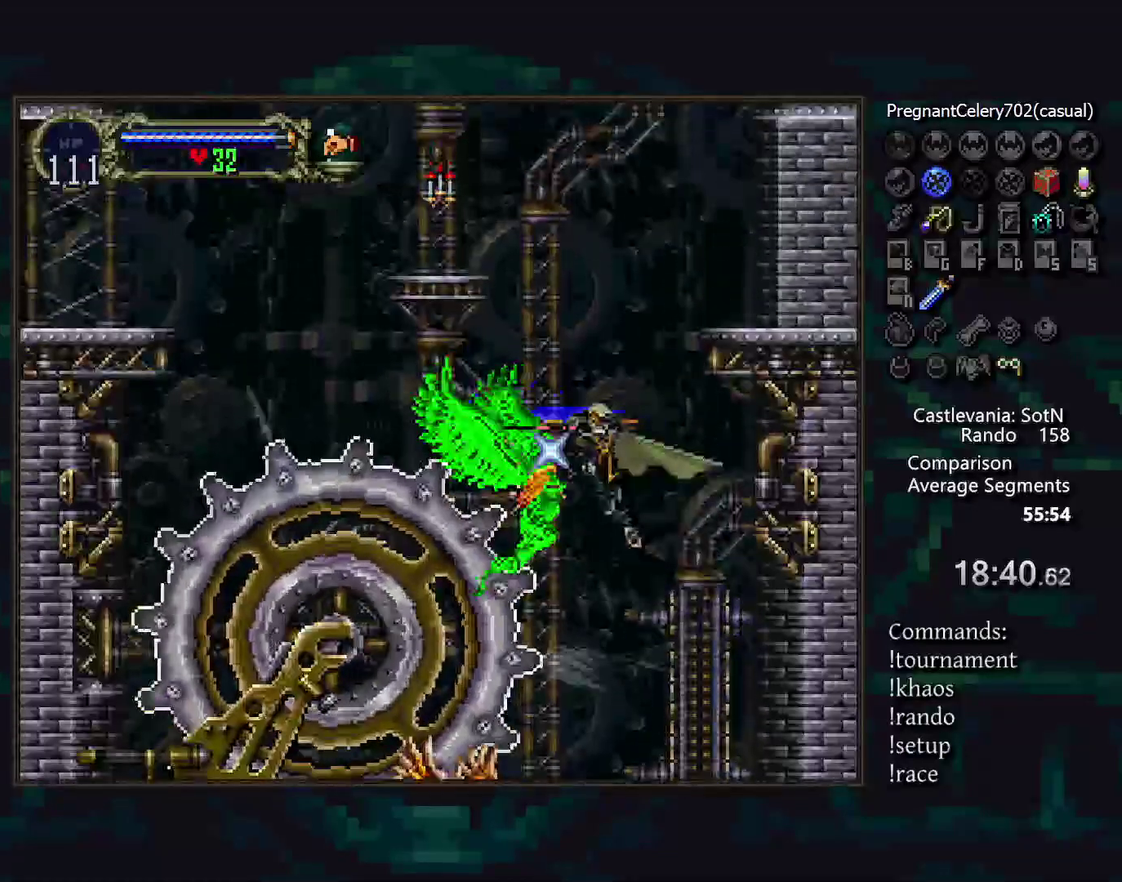
{"buttons": [], "events": []}
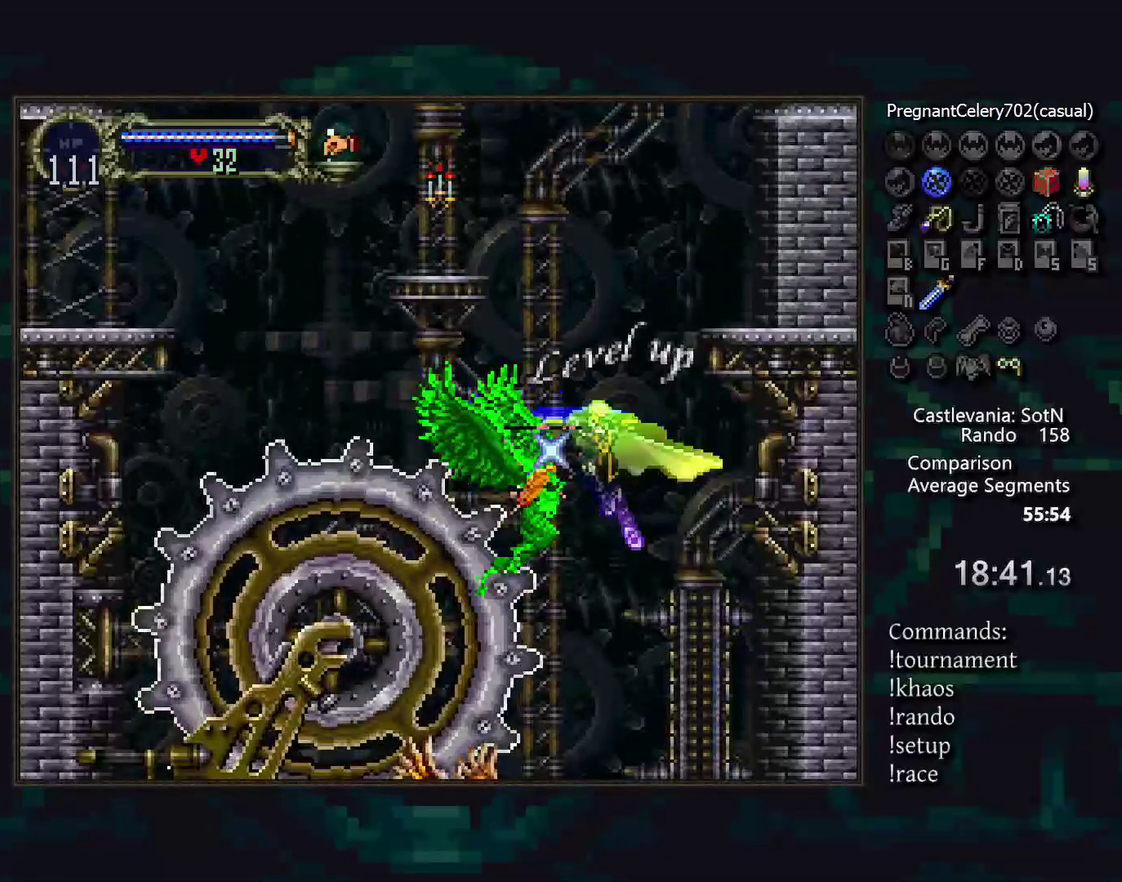
{"buttons": [], "events": []}
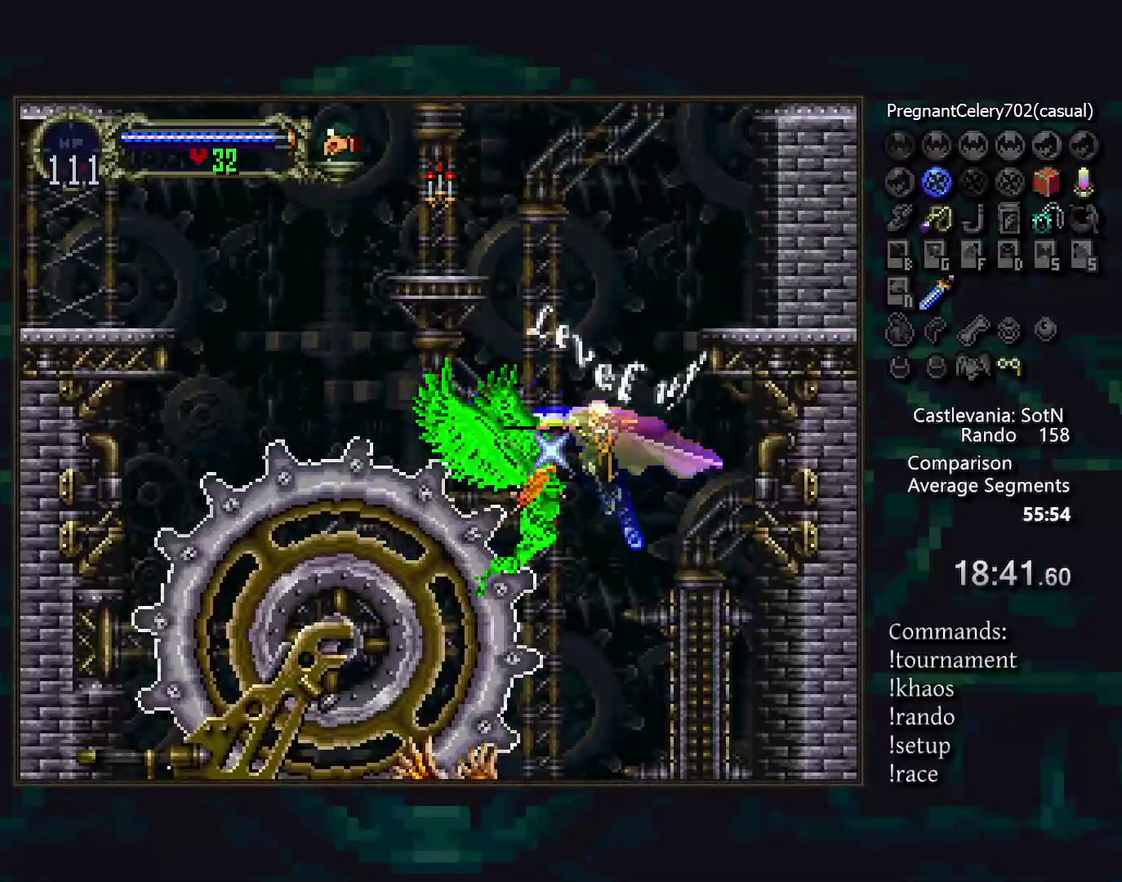
{"buttons": [], "events": []}
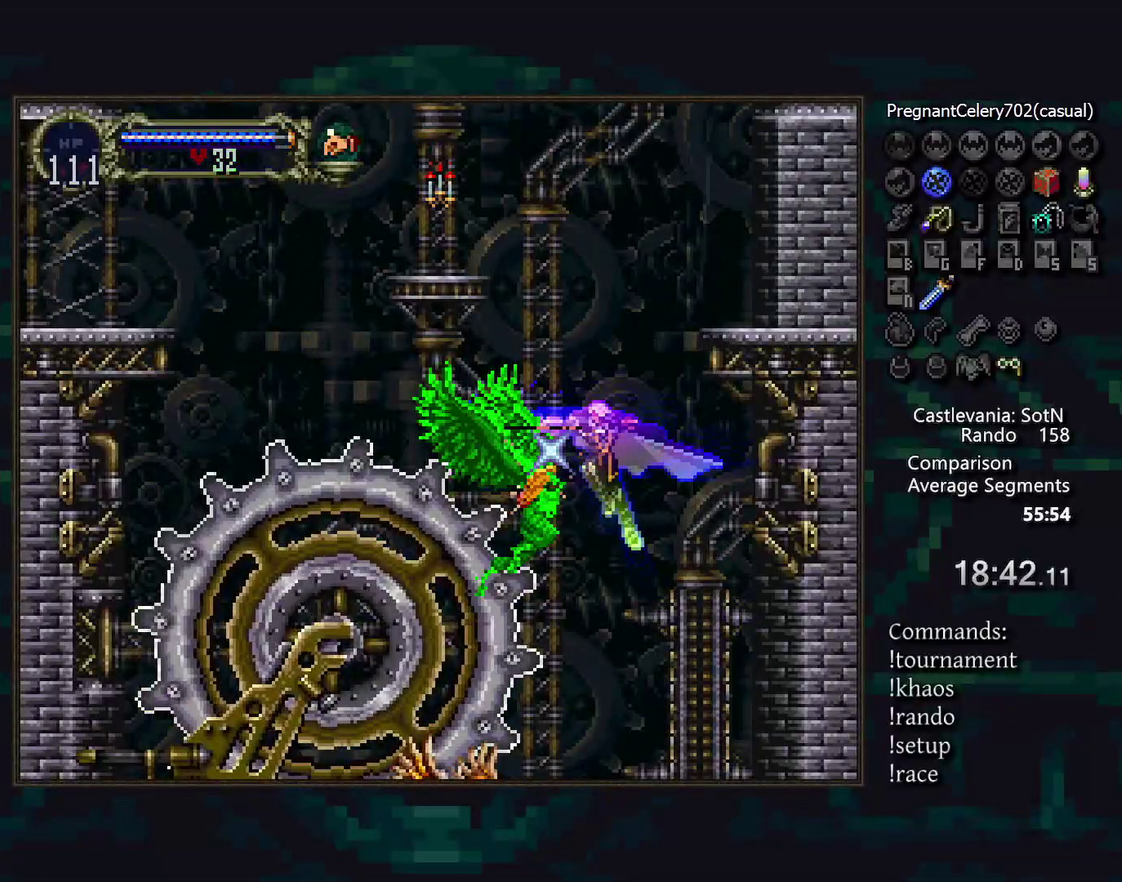
{"buttons": [], "events": []}
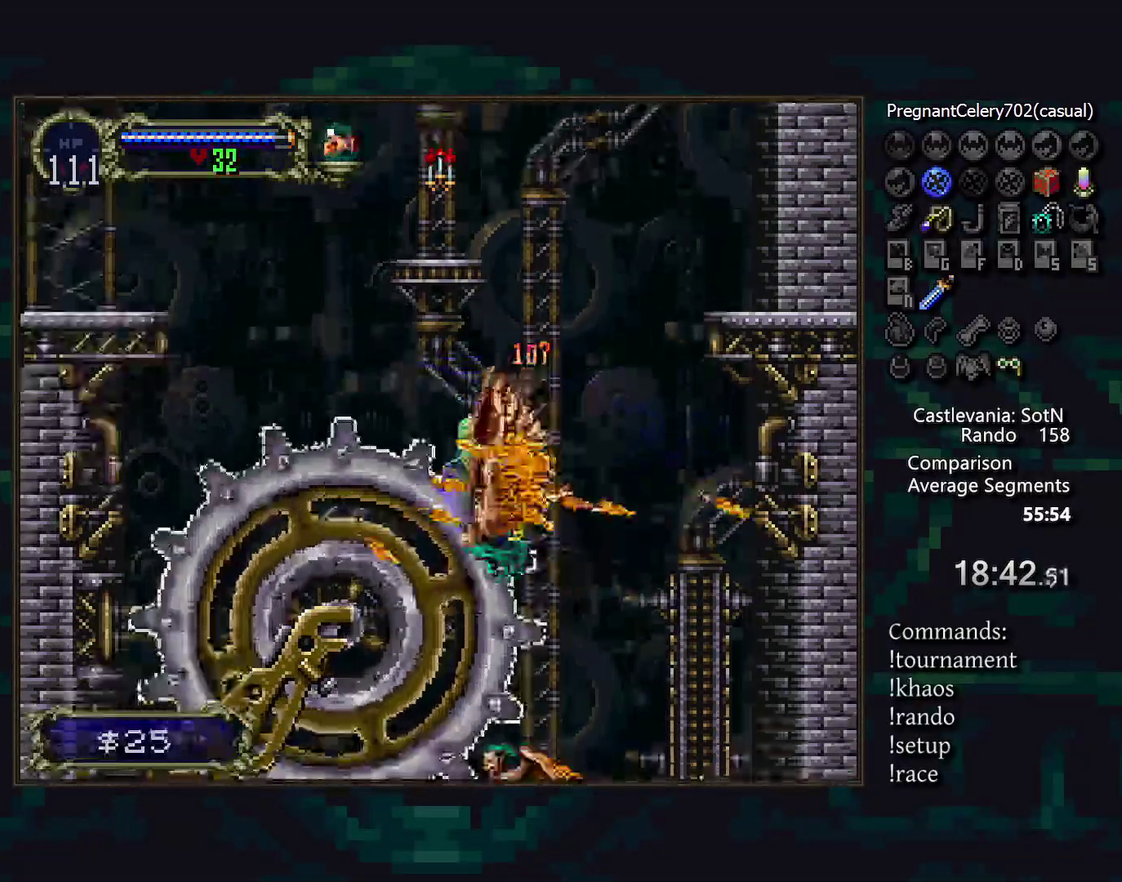
{"buttons": [], "events": []}
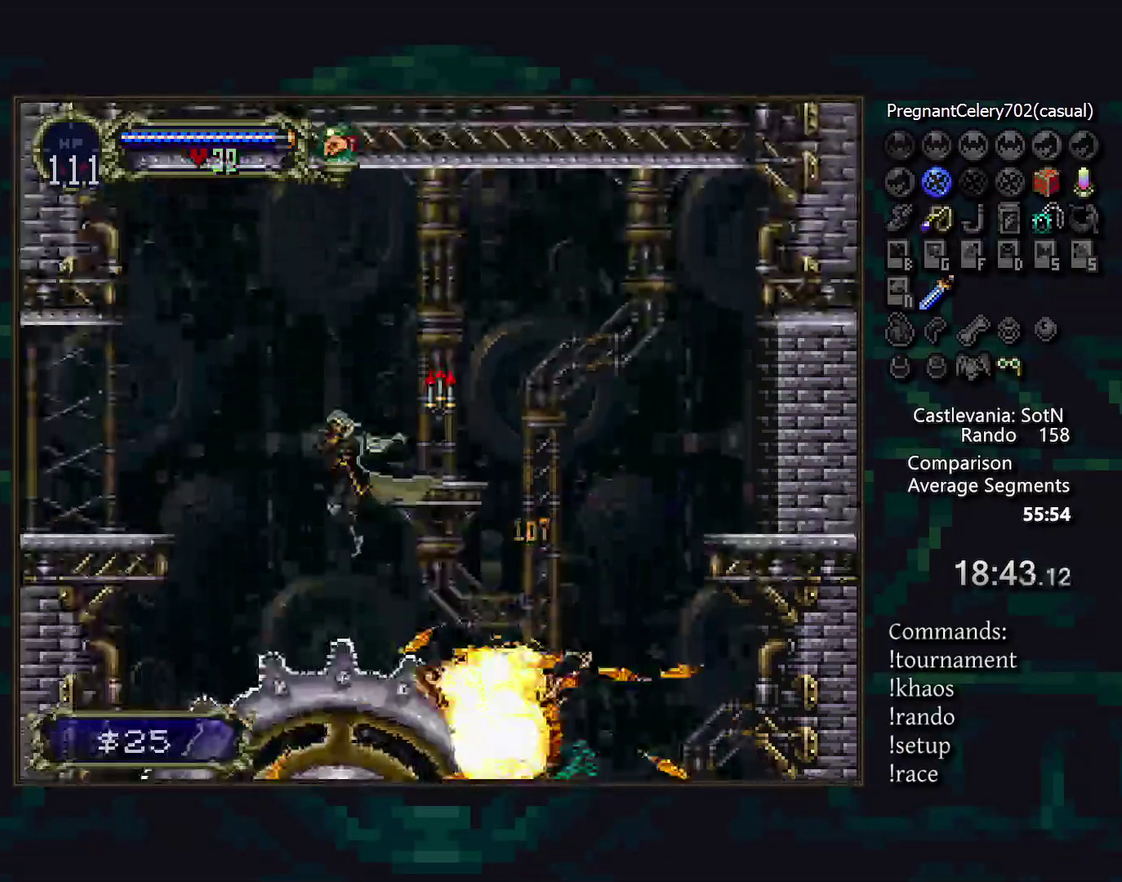
{"buttons": [], "events": []}
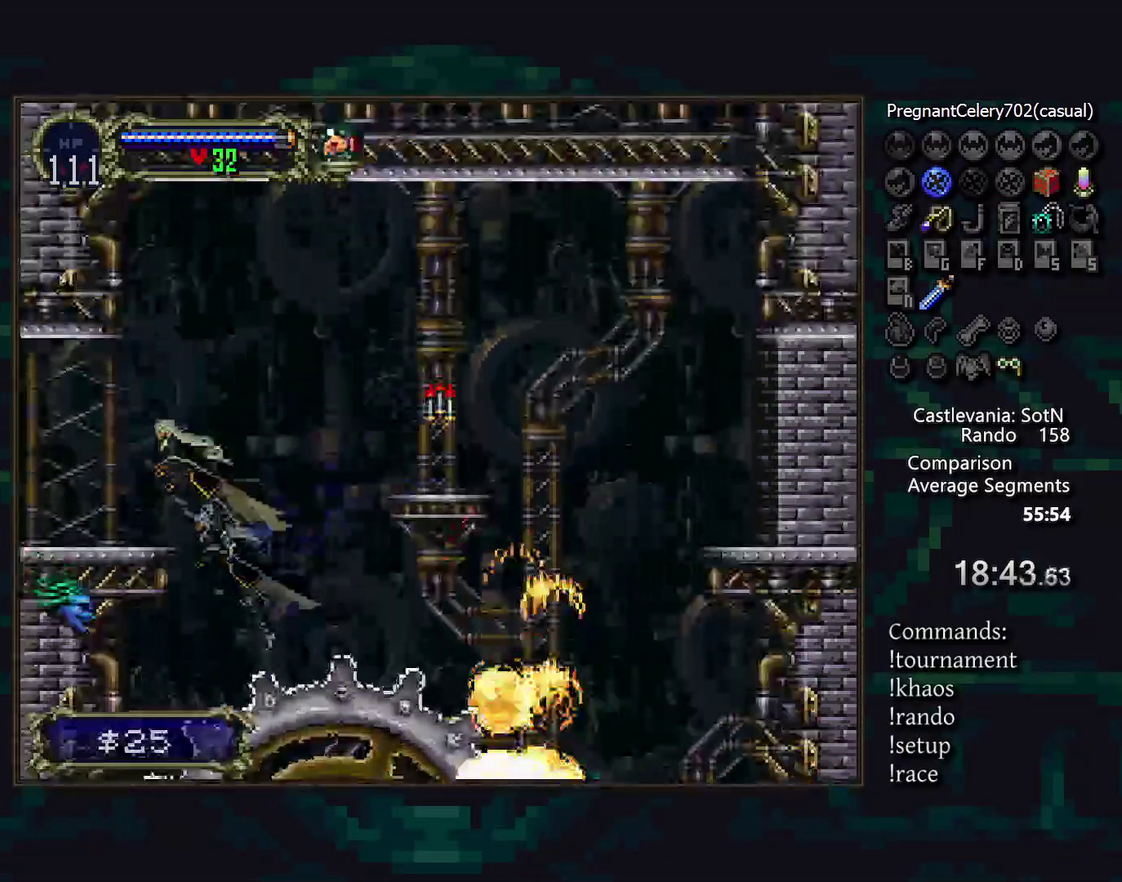
{"buttons": [], "events": [[83, "DPAD_DOWN", "down"], [167, "DPAD_DOWN", "up"]]}
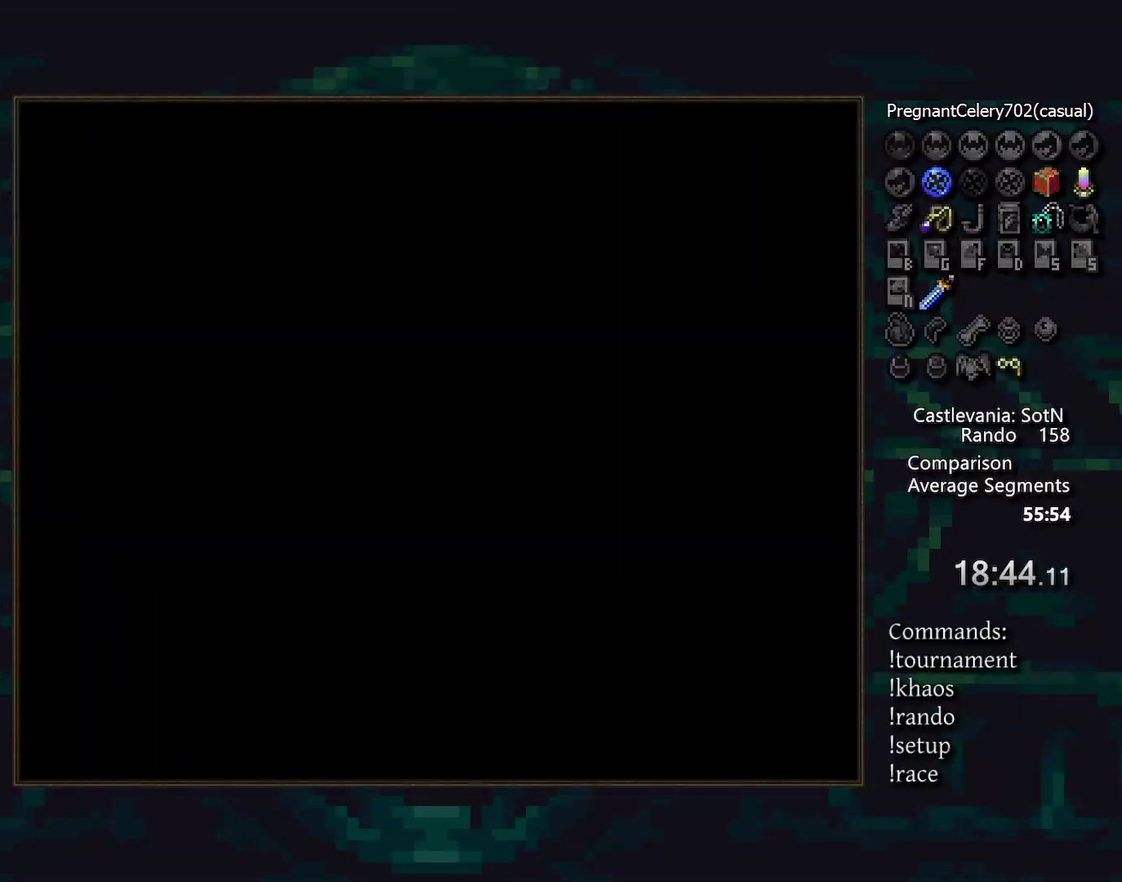
{"buttons": [], "events": []}
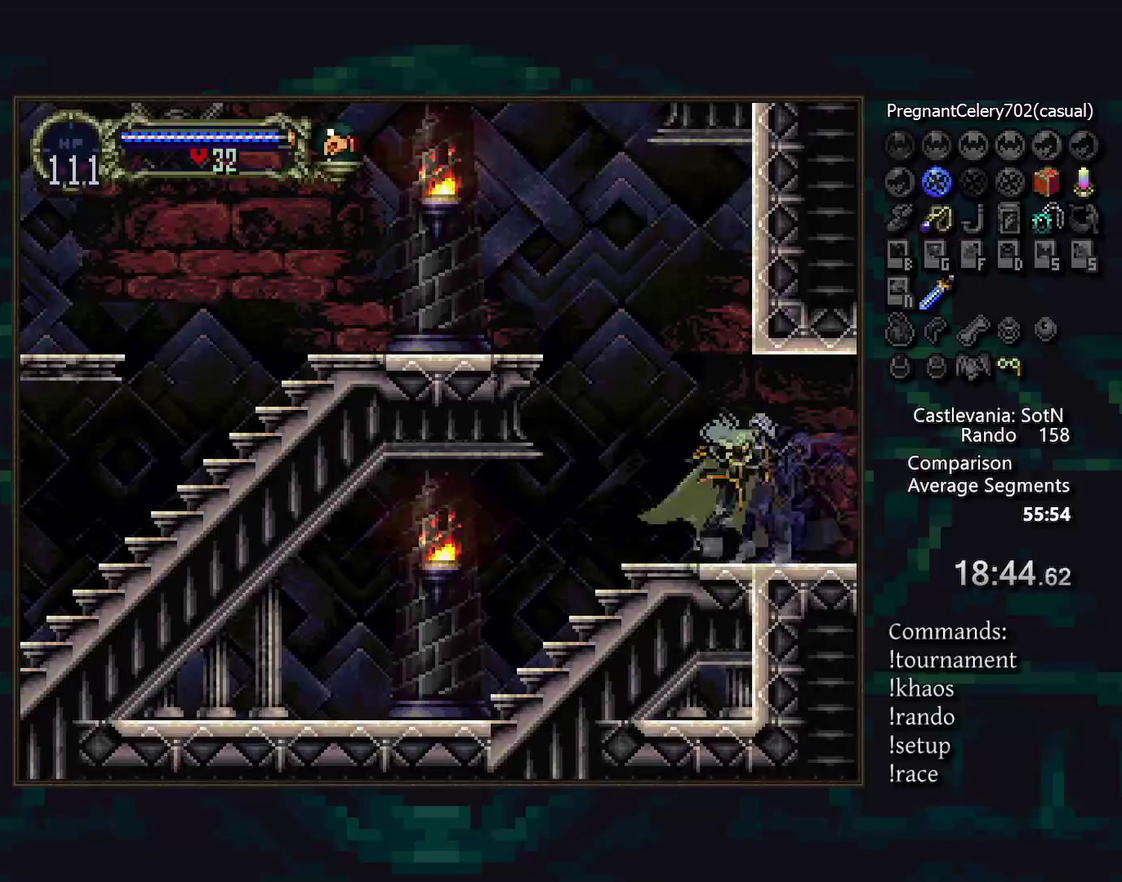
{"buttons": [], "events": [[383, "DPAD_DOWN", "down"], [500, "DPAD_DOWN", "up"]]}
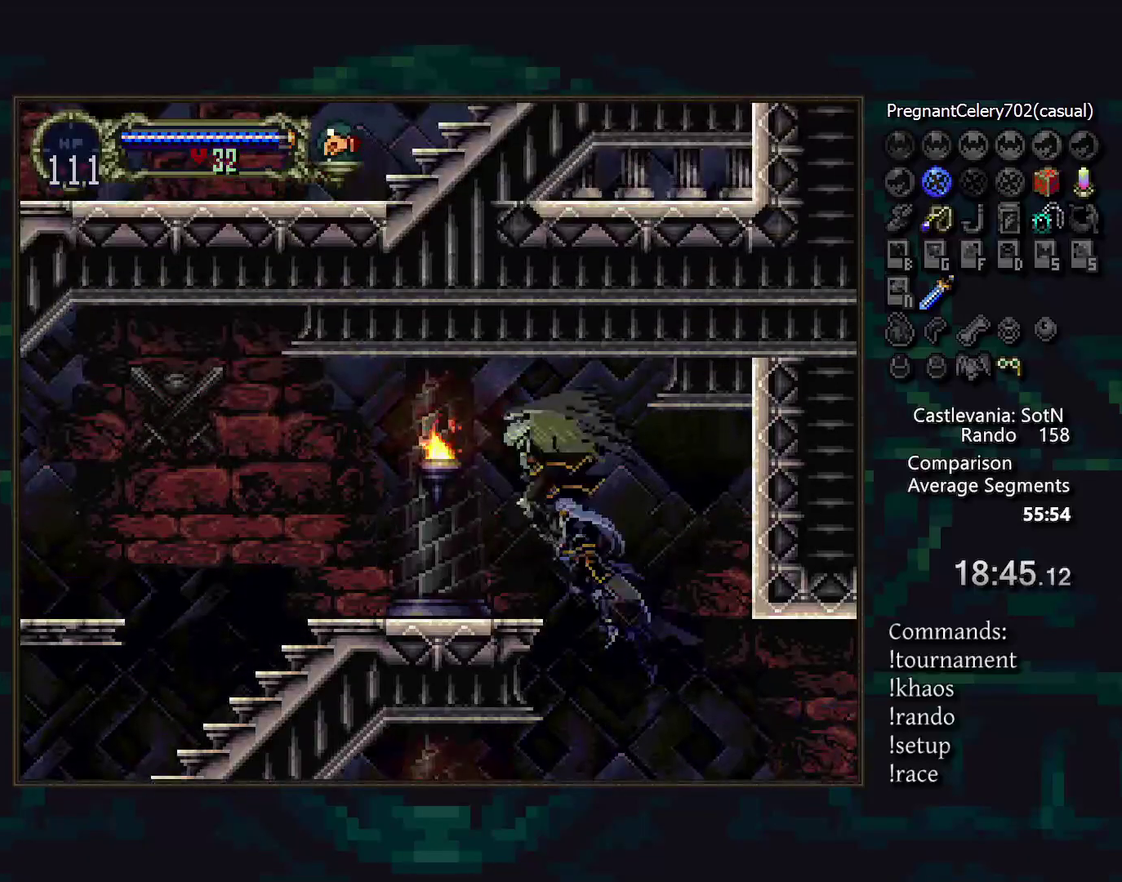
{"buttons": ["CIRCLE"], "events": [[300, "CIRCLE", "down"], [417, "CIRCLE", "up"], [467, "CIRCLE", "down"]]}
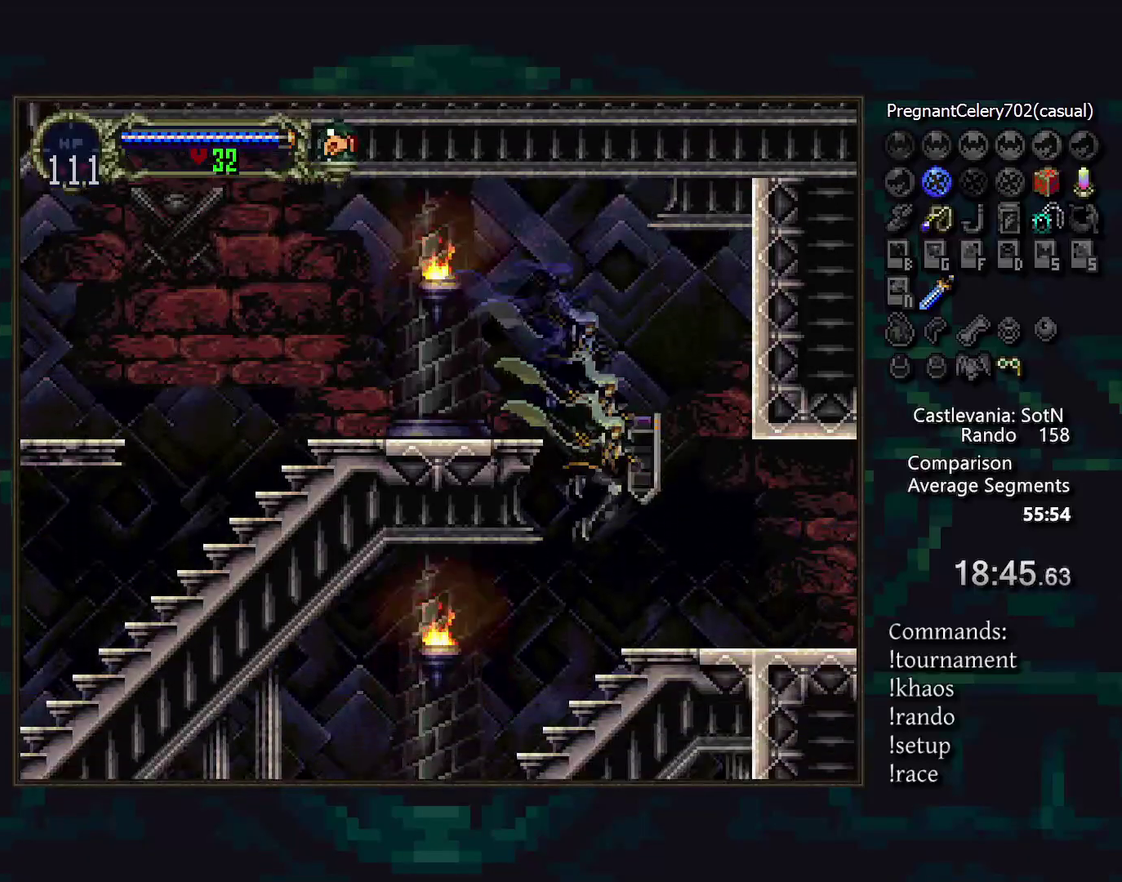
{"buttons": [], "events": [[50, "CIRCLE", "up"]]}
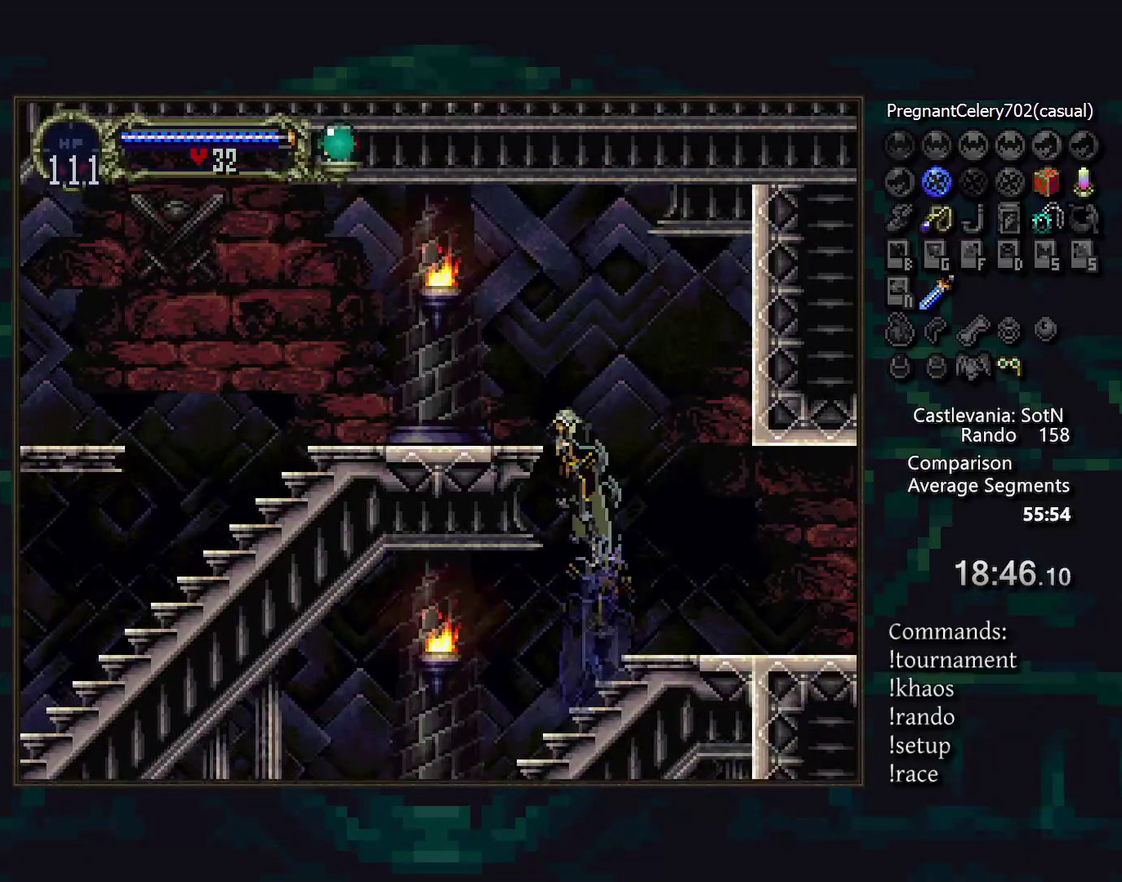
{"buttons": [], "events": [[250, "DPAD_DOWN", "down"], [317, "DPAD_DOWN", "up"]]}
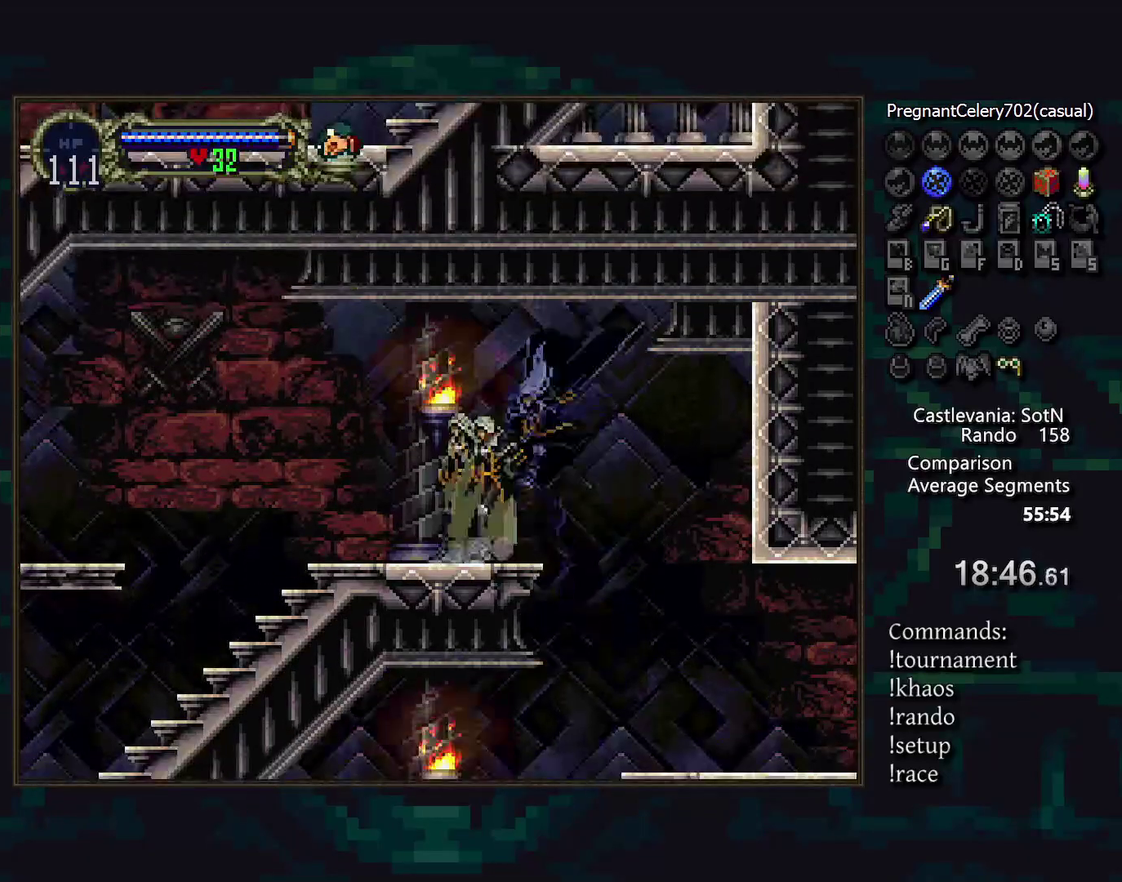
{"buttons": [], "events": [[100, "CIRCLE", "down"], [483, "CIRCLE", "up"]]}
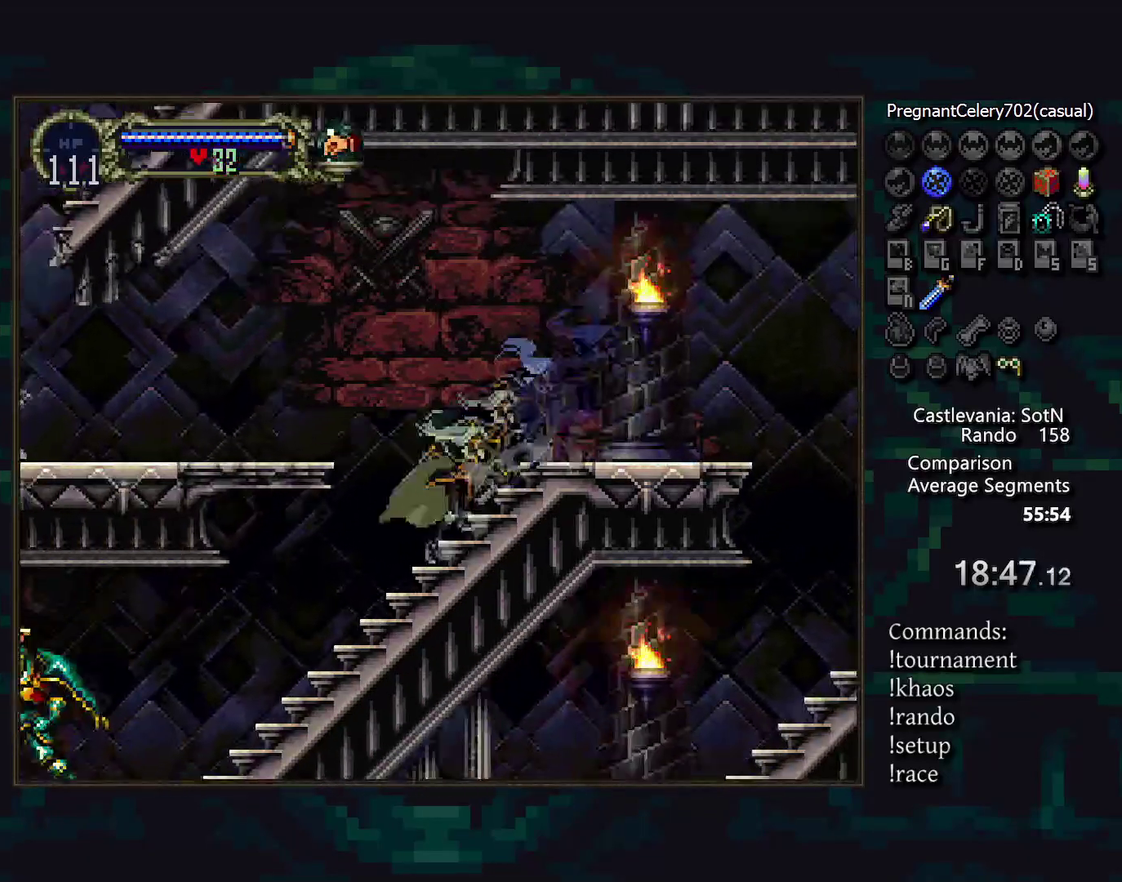
{"buttons": [], "events": [[33, "CIRCLE", "down"], [133, "CIRCLE", "up"], [183, "CIRCLE", "down"], [283, "CIRCLE", "up"], [350, "CIRCLE", "down"], [433, "CIRCLE", "up"]]}
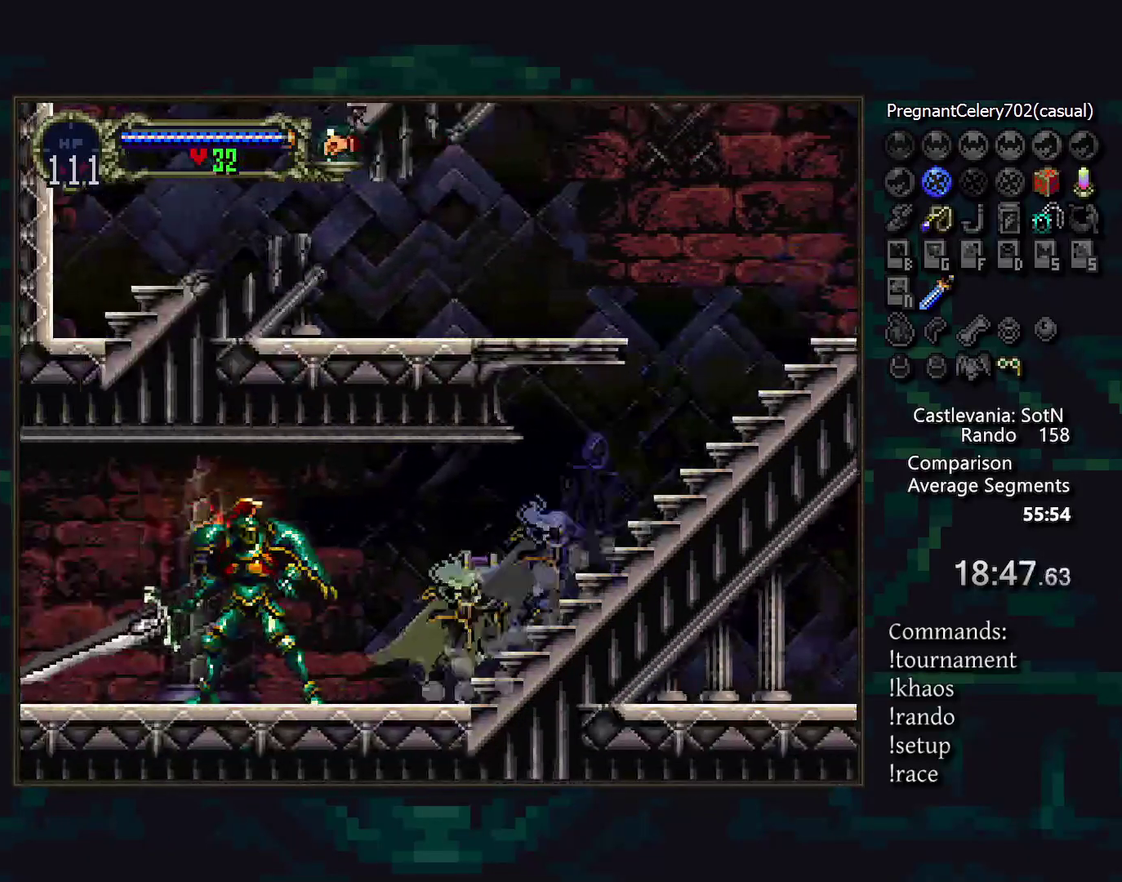
{"buttons": [], "events": []}
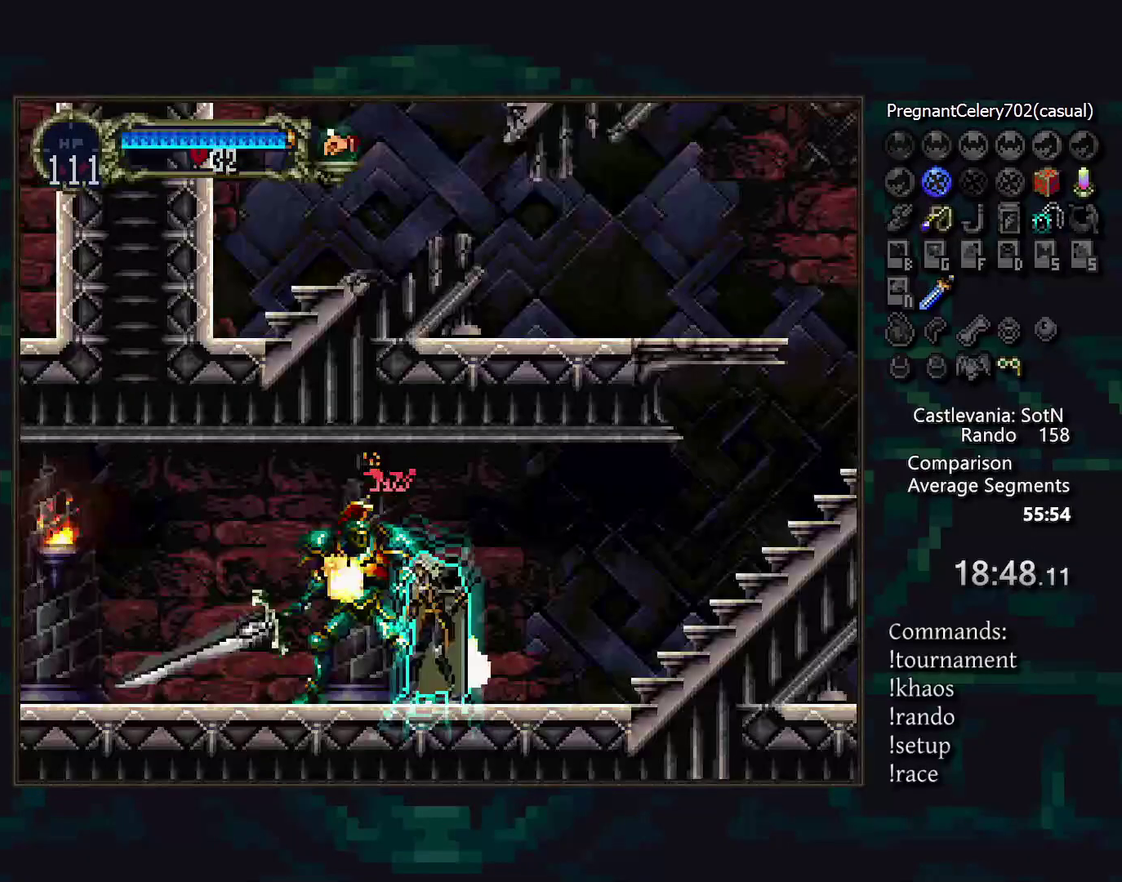
{"buttons": ["CIRCLE"], "events": [[150, "CIRCLE", "down"], [233, "CIRCLE", "up"], [283, "CIRCLE", "down"], [383, "CIRCLE", "up"], [450, "CIRCLE", "down"]]}
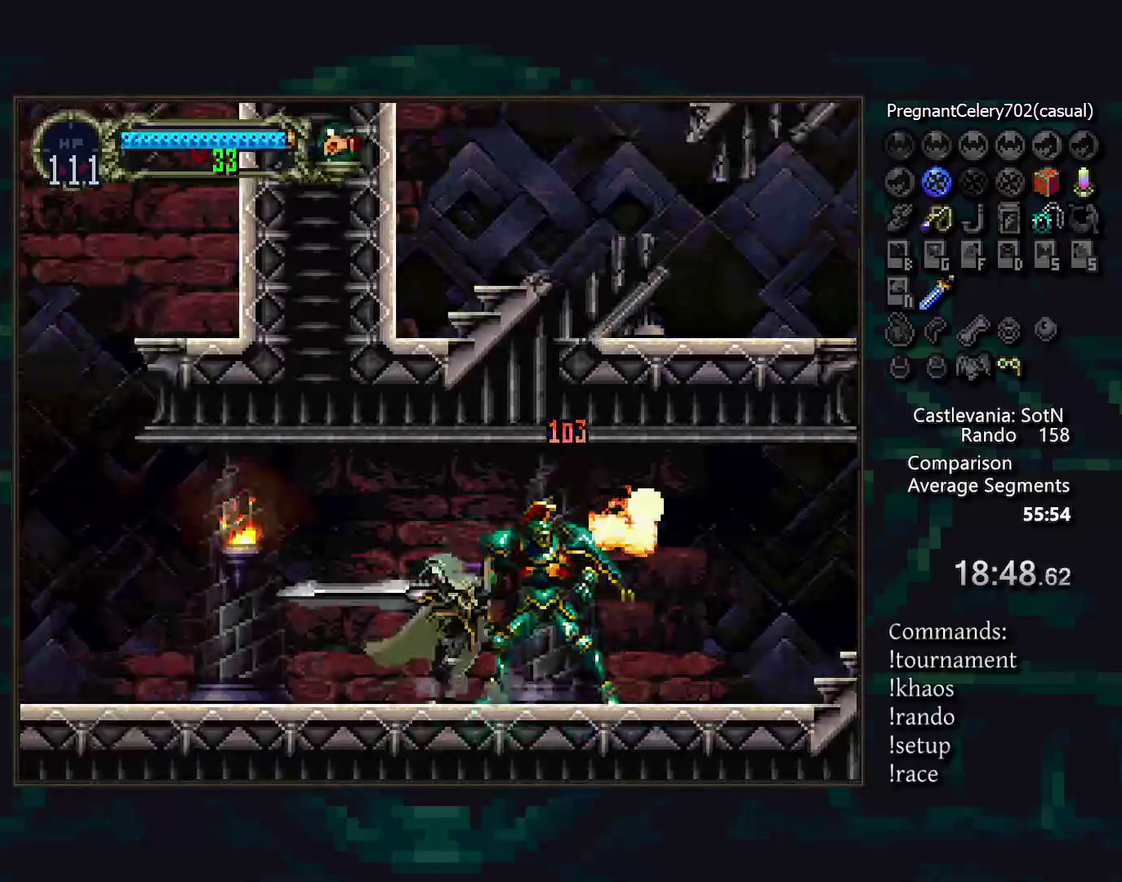
{"buttons": [], "events": [[350, "CIRCLE", "up"], [400, "CIRCLE", "down"], [483, "CIRCLE", "up"]]}
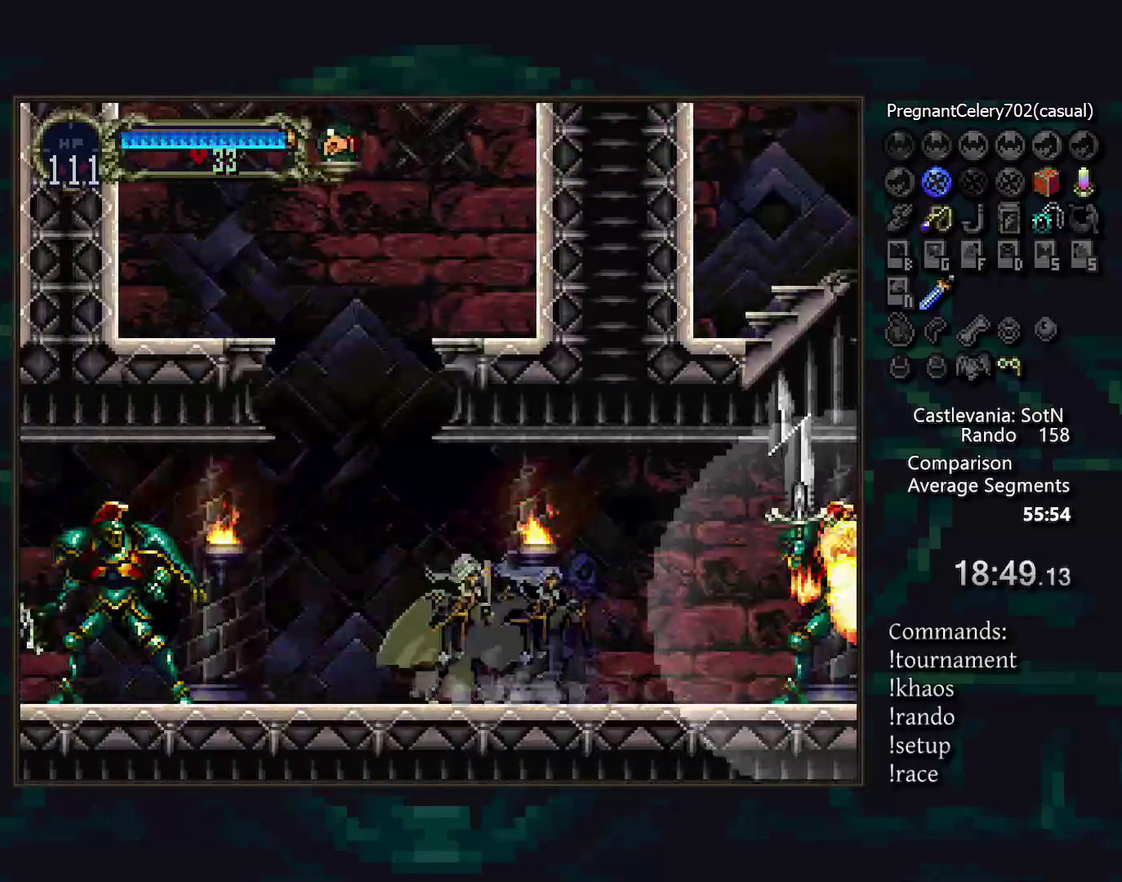
{"buttons": [], "events": []}
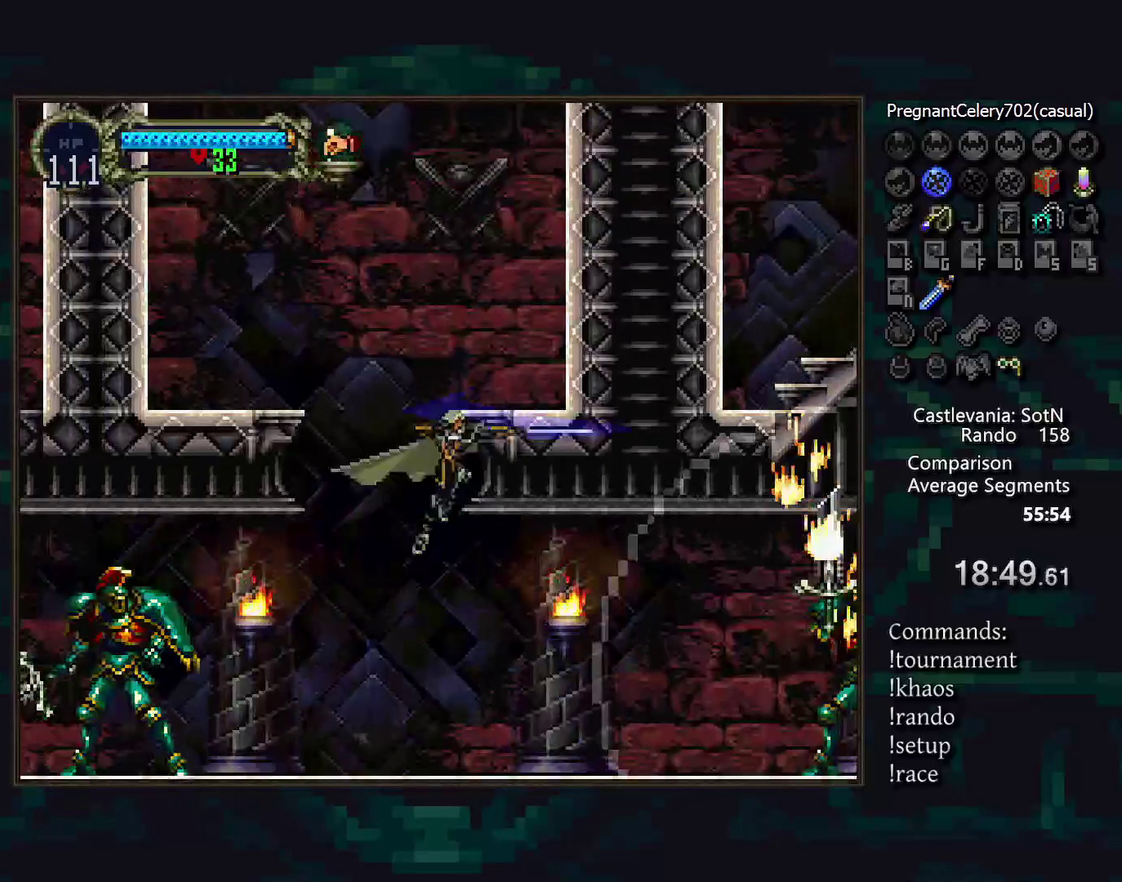
{"buttons": ["DPAD_DOWN"], "events": [[383, "DPAD_DOWN", "down"]]}